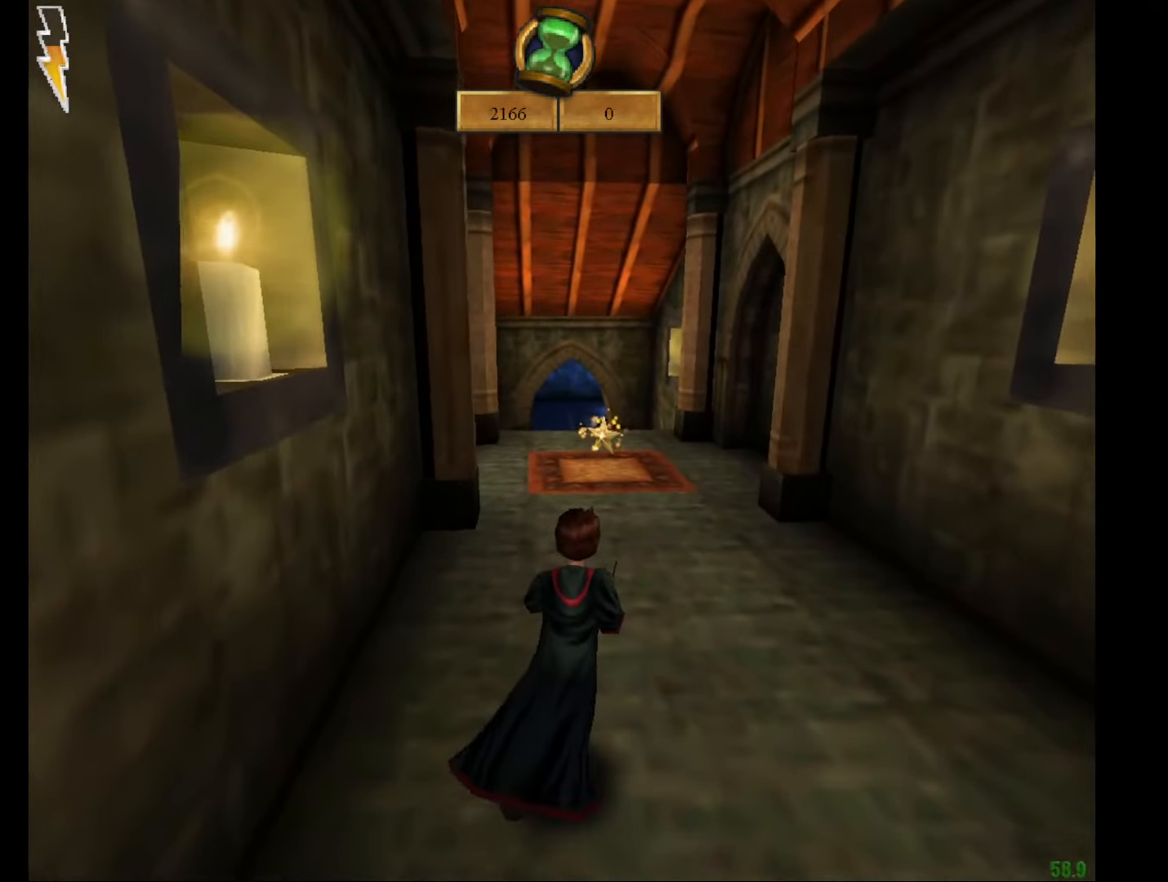
Gameplay with keyboard and mouse; each line is a JSON object with the keys and mouse buttons held at the frame after it. "events" lists presses ("down") and releases ("up") of "a", "c", "d", "down", "e", "escape", "f", "f1", "g", "left", "right", "s", "t", "tab", "up", "w", "mouse_left" and "mouse_right" between this image and that frame as [ms after this image, input, new state], when the widget could be followed in between. "mouse_left", "mouse_right" = the "left", "right" buttons of the "mouse" list. No other keys are recorded. Mouse movement is not recorded.
{"keys": ["e", "w"], "mouse": ["right"], "events": [[67, "f", "up"], [200, "mouse_right", "down"]]}
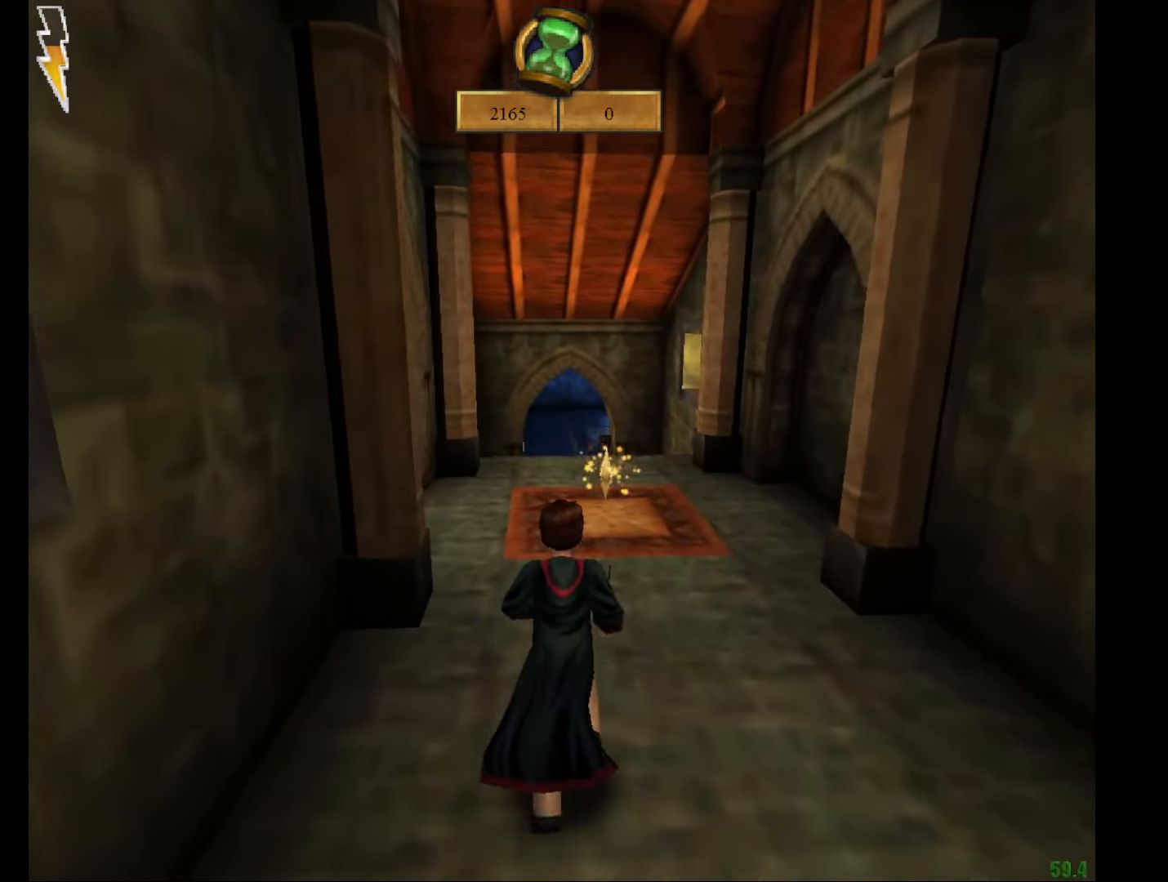
{"keys": ["e", "w"], "mouse": ["right"], "events": [[33, "f", "down"], [183, "f", "up"], [183, "mouse_right", "up"], [417, "mouse_right", "down"]]}
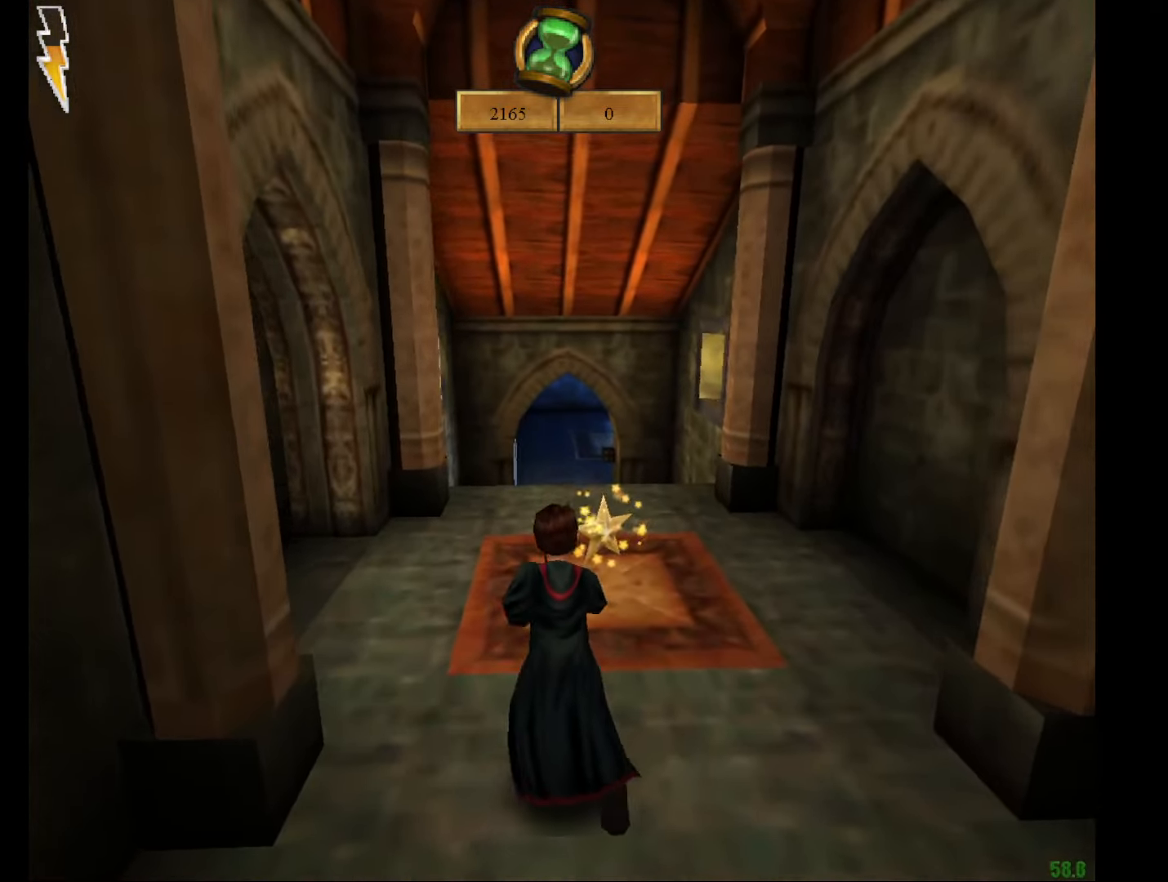
{"keys": ["e", "w"], "mouse": ["right"], "events": [[116, "f", "down"], [166, "f", "up"]]}
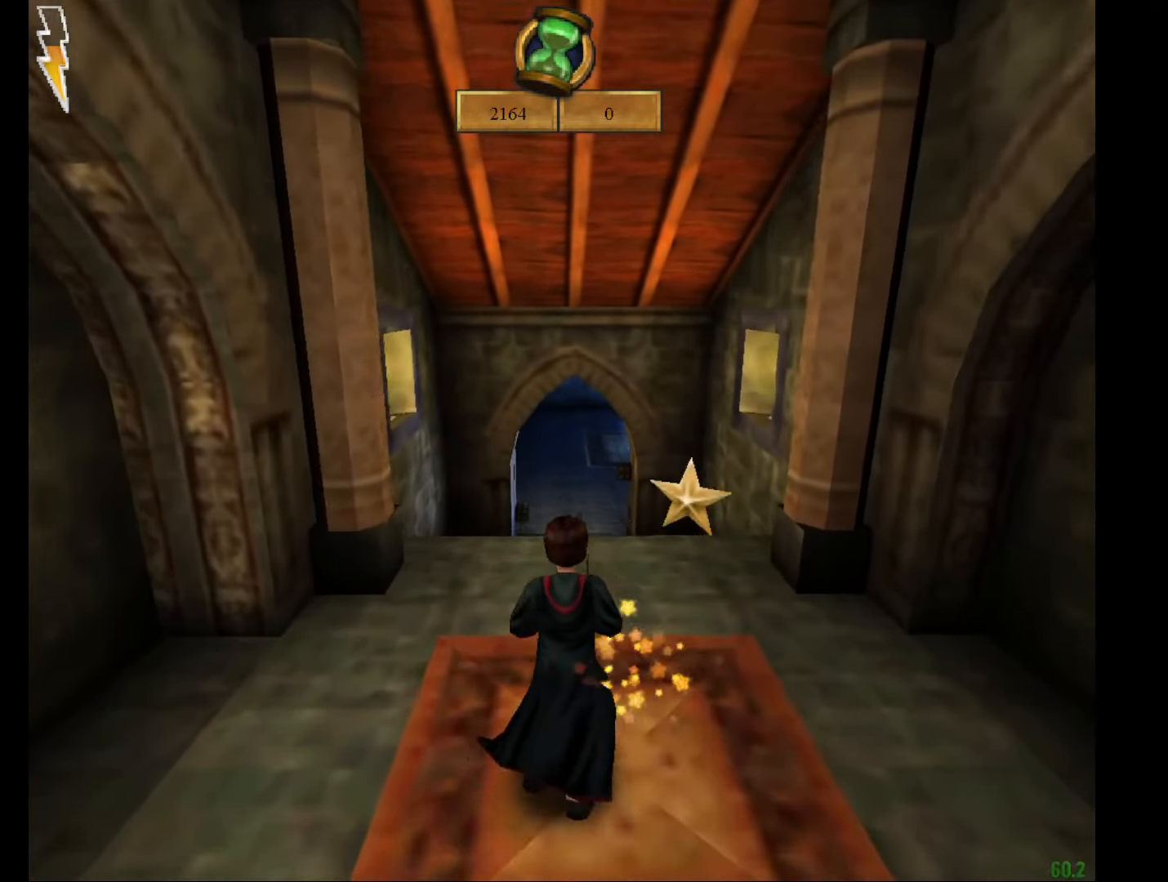
{"keys": ["e", "w"], "mouse": ["right"], "events": [[17, "mouse_right", "up"], [200, "mouse_right", "down"]]}
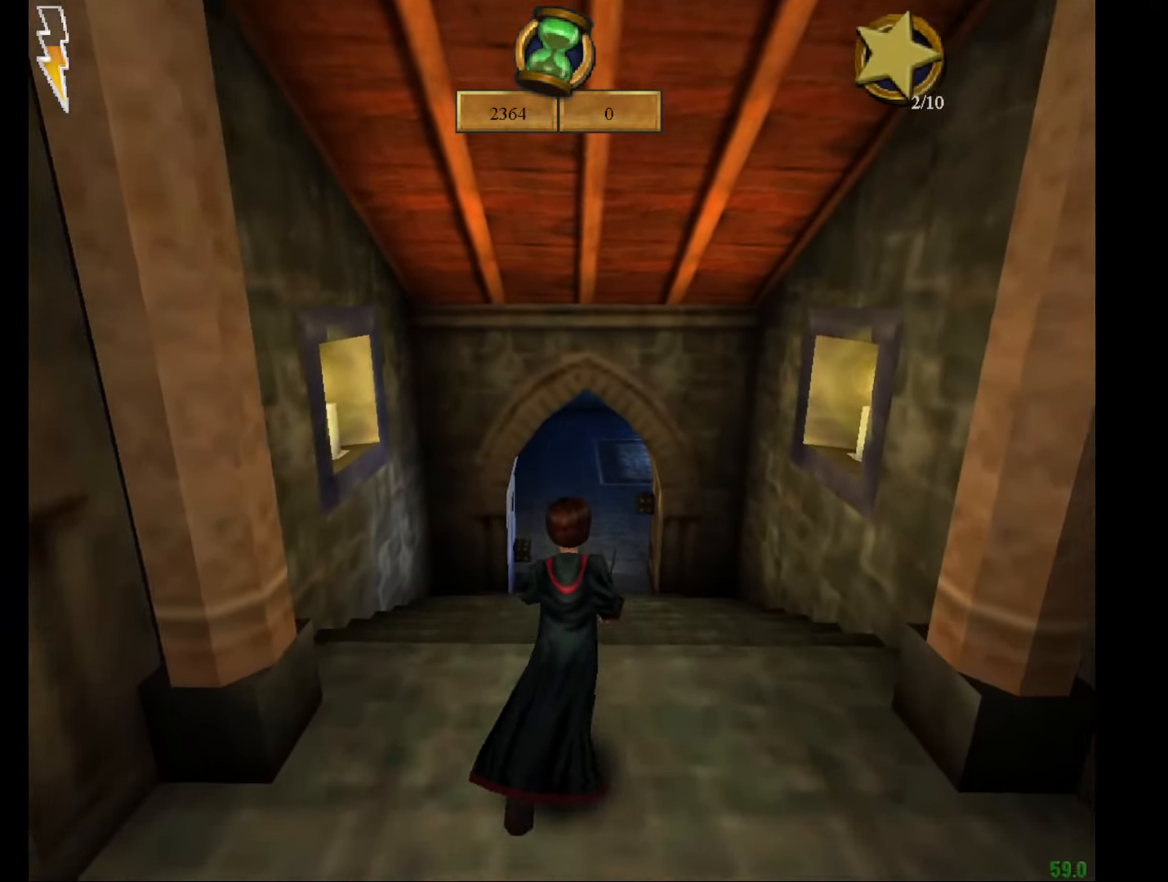
{"keys": ["e", "w"], "mouse": ["right"], "events": []}
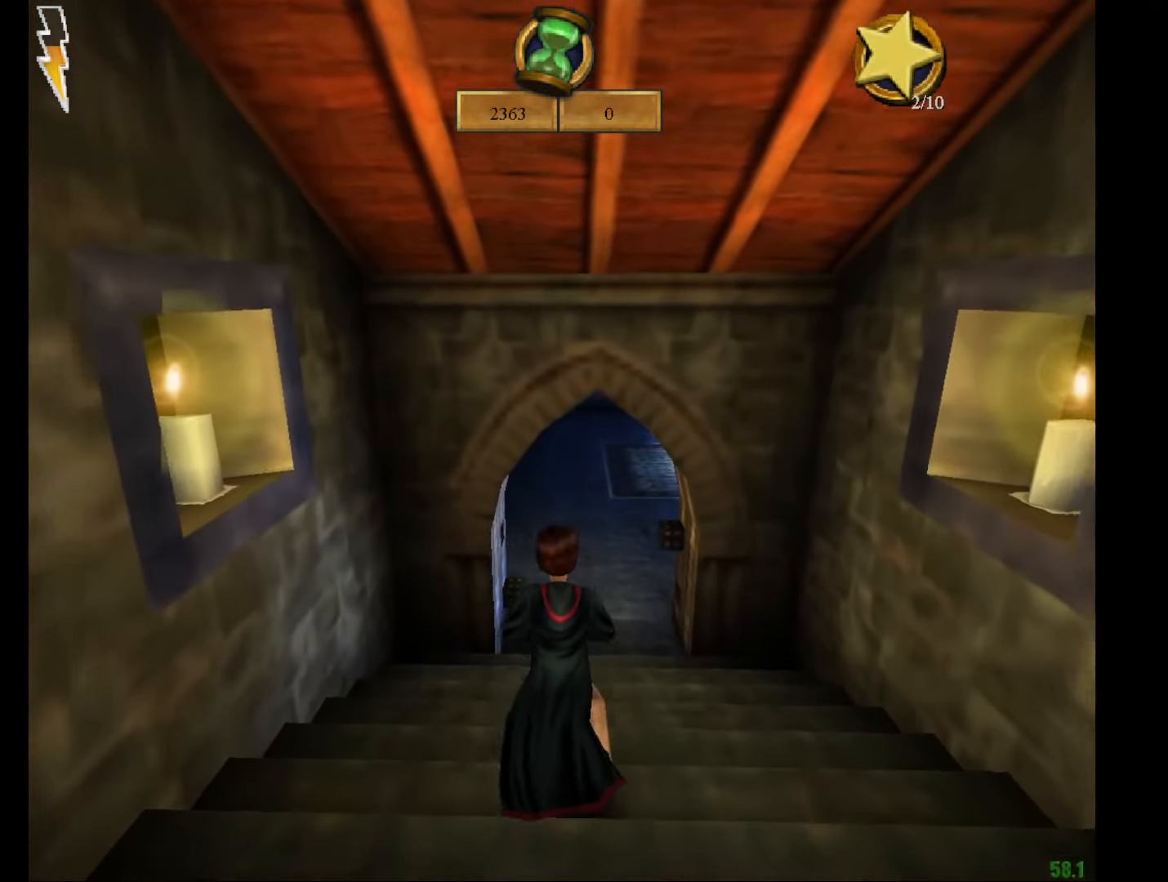
{"keys": ["e", "w"], "mouse": ["left", "right"], "events": [[184, "mouse_left", "down"], [334, "mouse_left", "up"], [384, "mouse_left", "down"]]}
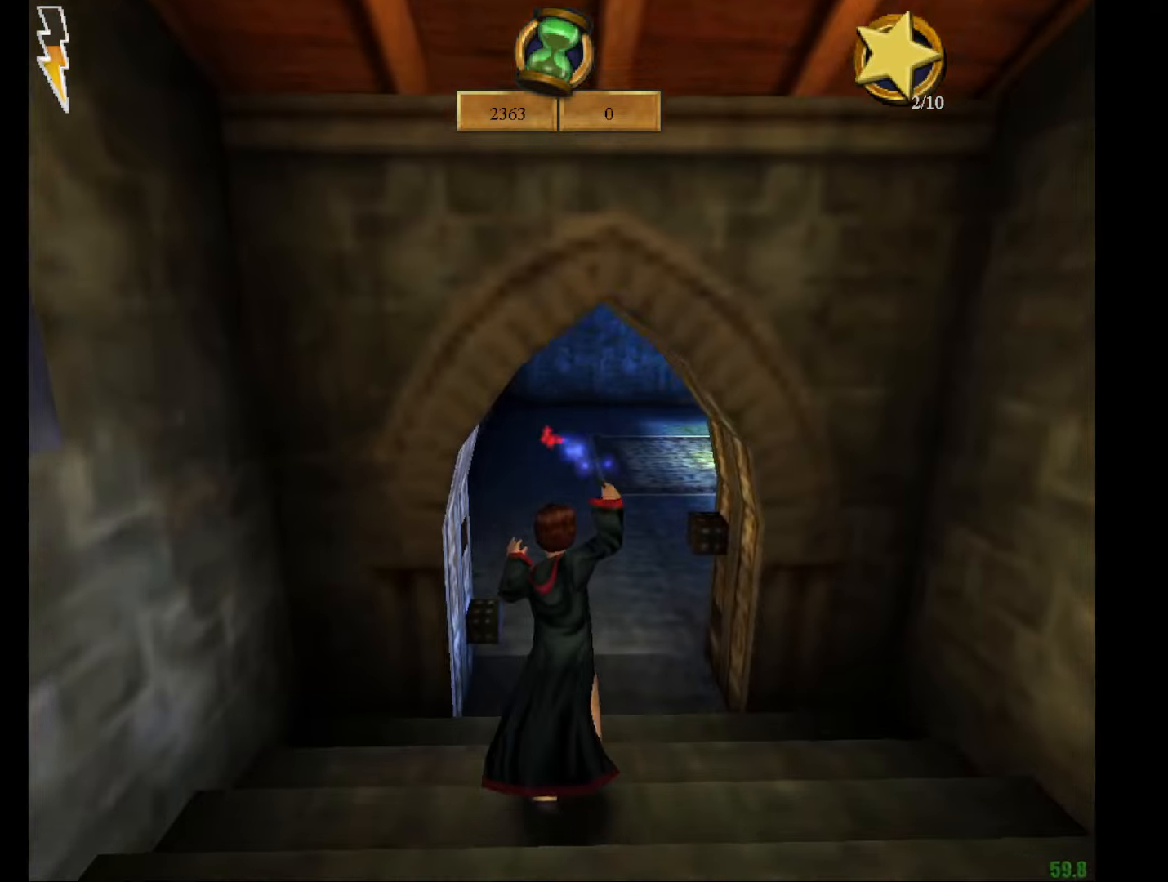
{"keys": ["e", "w"], "mouse": ["right"], "events": [[17, "mouse_left", "up"], [67, "mouse_left", "down"], [167, "mouse_left", "up"], [250, "mouse_left", "down"], [350, "mouse_left", "up"], [400, "mouse_left", "down"], [484, "mouse_left", "up"]]}
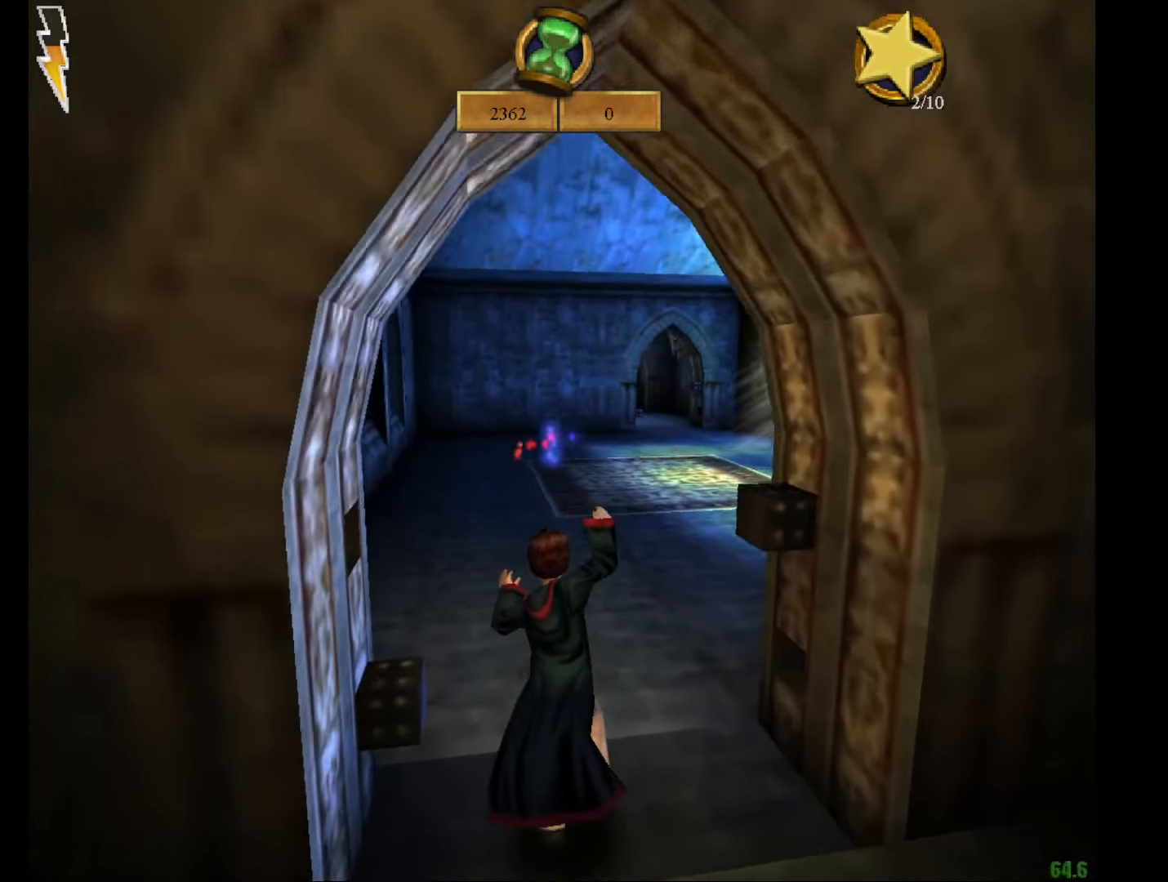
{"keys": [], "mouse": ["right"], "events": [[33, "e", "up"], [33, "w", "up"], [83, "mouse_left", "down"], [166, "mouse_left", "up"], [216, "mouse_left", "down"], [317, "mouse_left", "up"], [367, "mouse_left", "down"], [450, "mouse_left", "up"]]}
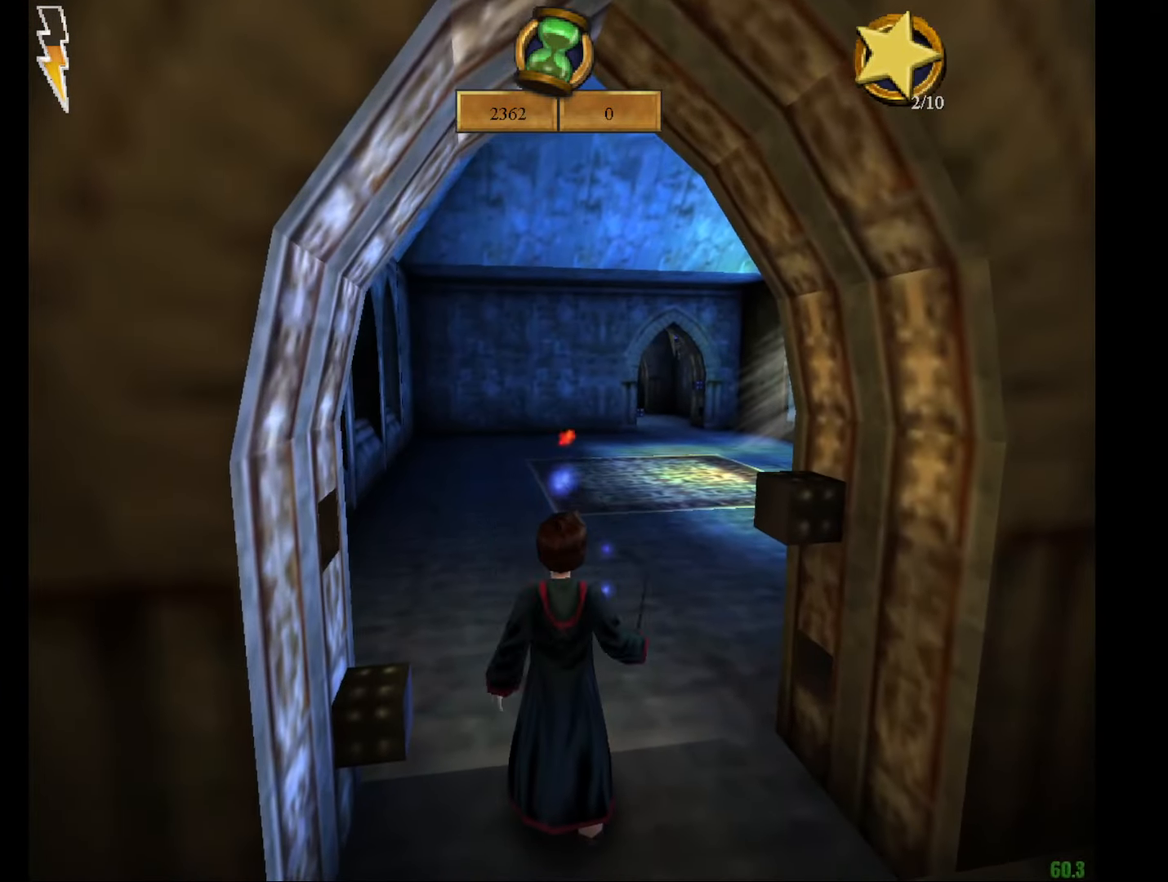
{"keys": [], "mouse": ["right"], "events": [[50, "mouse_left", "down"], [150, "mouse_left", "up"], [184, "mouse_left", "down"], [284, "mouse_left", "up"], [334, "mouse_left", "down"], [417, "mouse_left", "up"]]}
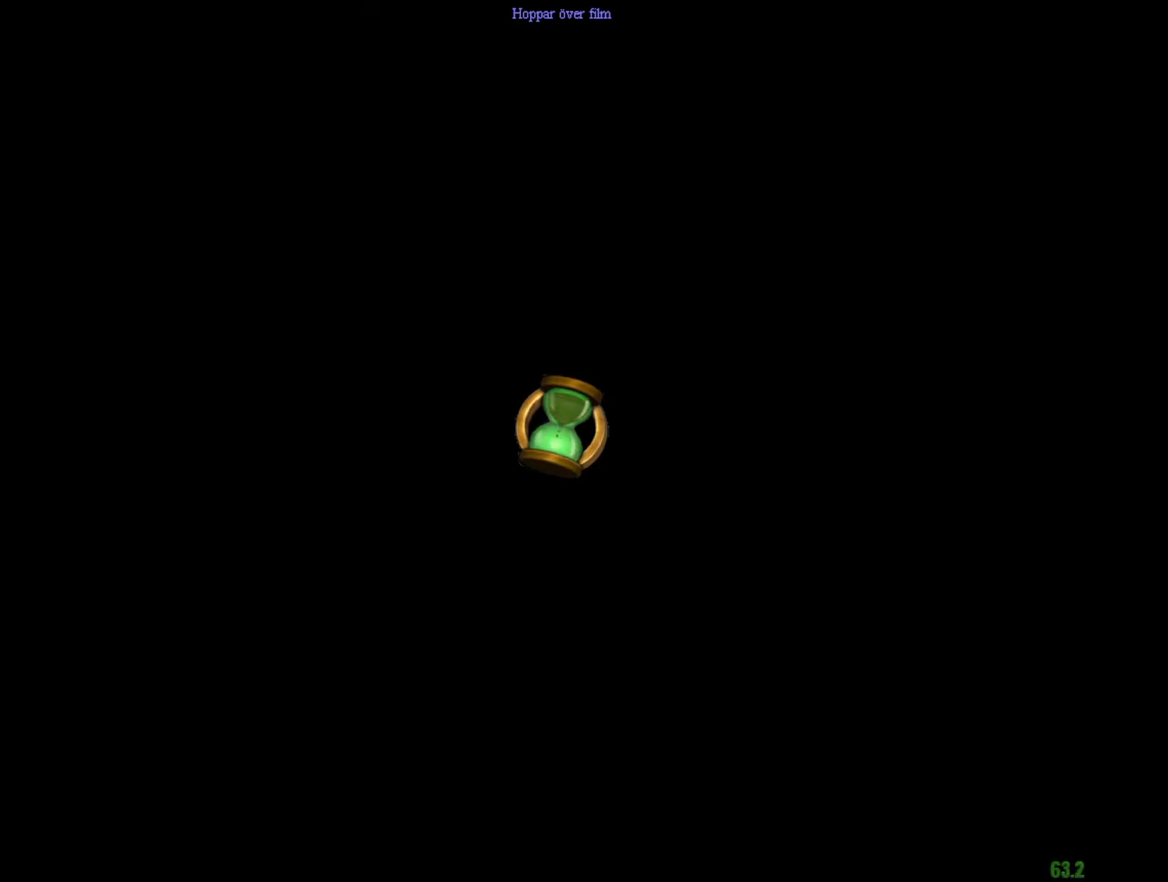
{"keys": [], "mouse": ["left", "right"], "events": [[16, "mouse_left", "down"], [116, "mouse_left", "up"], [166, "mouse_left", "down"], [250, "mouse_left", "up"], [350, "mouse_left", "down"], [450, "mouse_left", "up"], [483, "mouse_left", "down"]]}
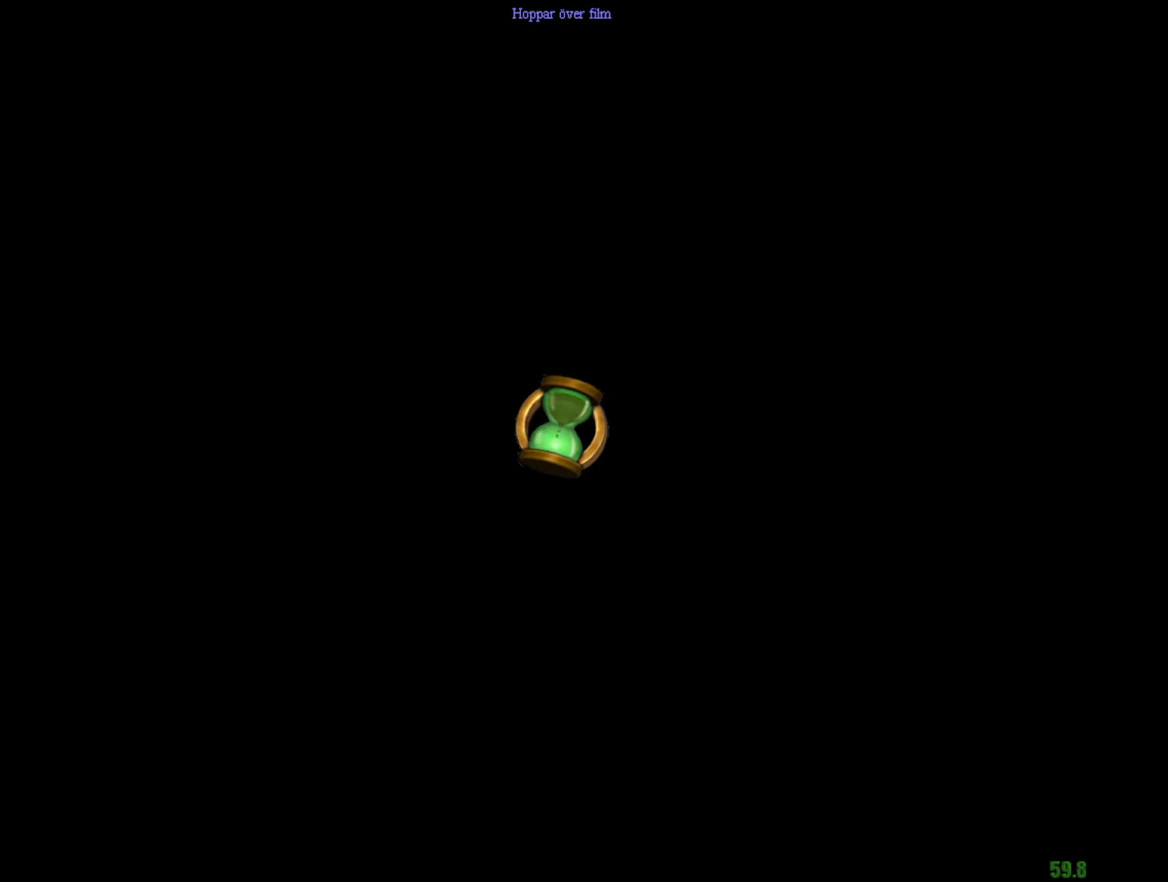
{"keys": [], "mouse": ["left", "right"], "events": [[83, "mouse_left", "up"], [167, "mouse_left", "down"], [267, "mouse_left", "up"], [317, "mouse_left", "down"], [417, "mouse_left", "up"], [501, "mouse_left", "down"]]}
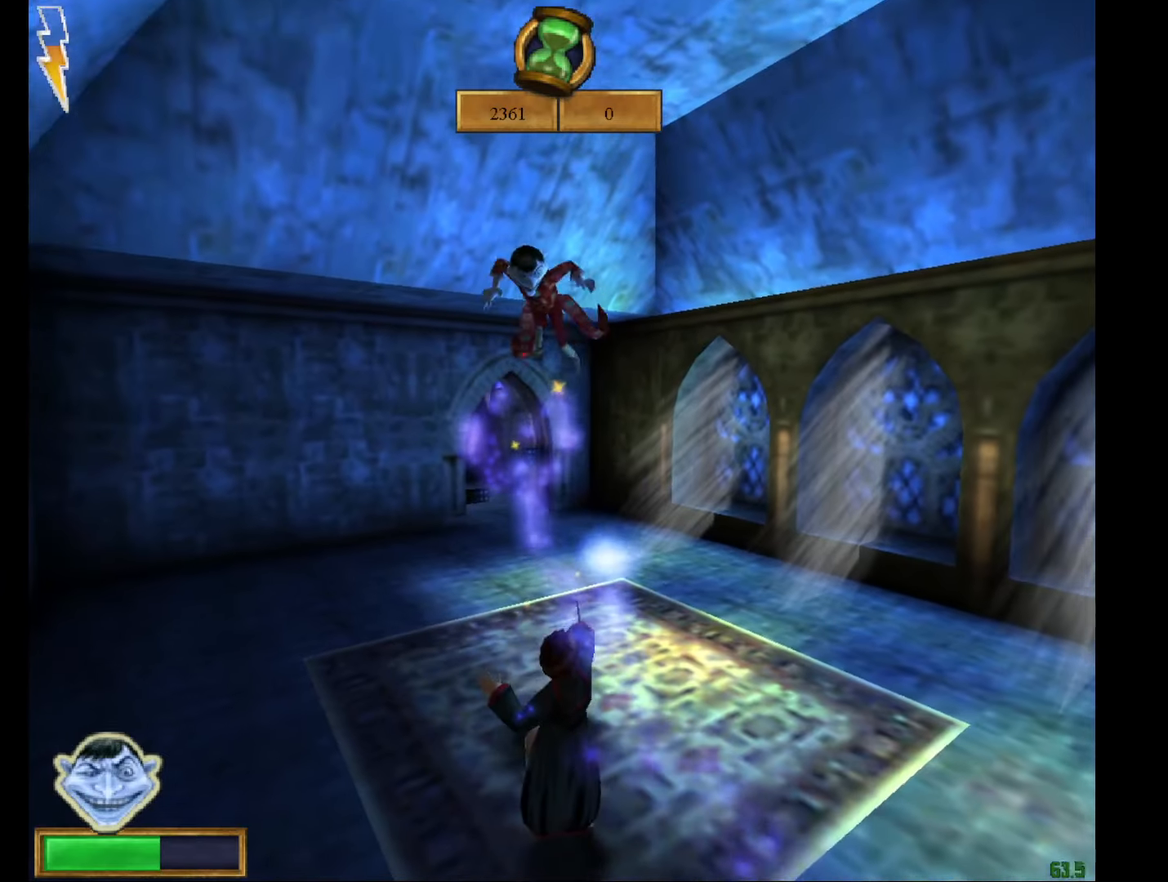
{"keys": [], "mouse": [], "events": [[100, "mouse_left", "up"], [100, "mouse_right", "up"], [150, "mouse_left", "down"], [283, "mouse_left", "up"], [333, "mouse_left", "down"], [417, "mouse_left", "up"]]}
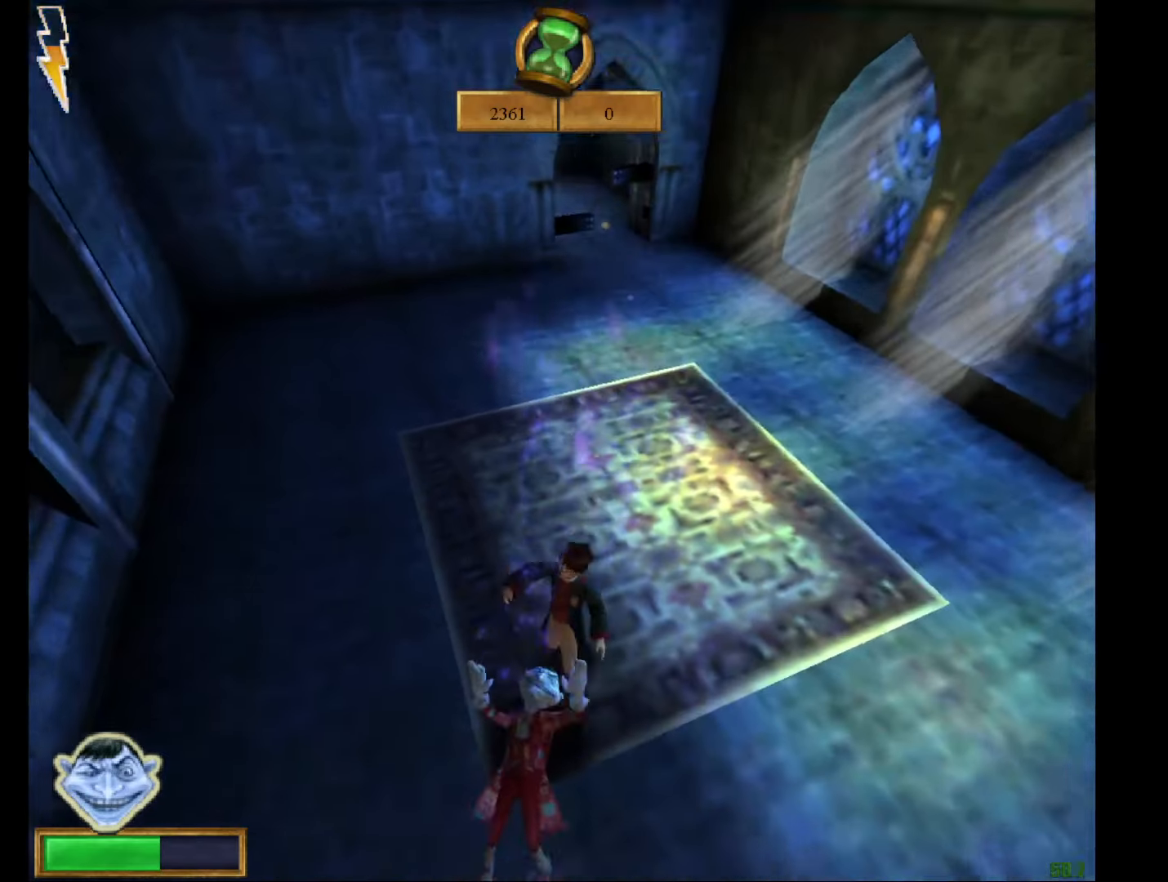
{"keys": [], "mouse": [], "events": [[17, "mouse_left", "down"], [117, "mouse_left", "up"], [167, "mouse_left", "down"], [250, "mouse_left", "up"], [350, "mouse_left", "down"], [434, "mouse_left", "up"]]}
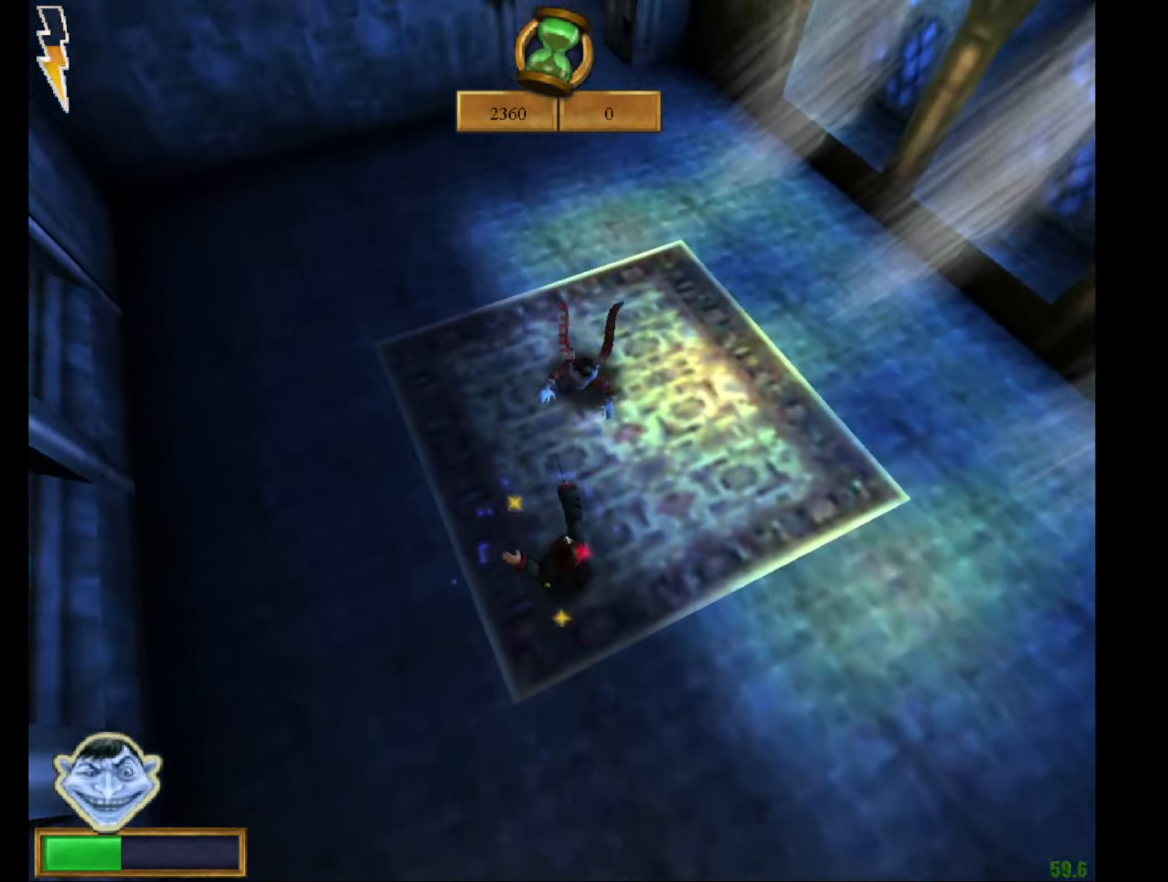
{"keys": ["e", "f", "g", "w"], "mouse": [], "events": [[33, "mouse_left", "down"], [83, "e", "down"], [83, "w", "down"], [133, "f", "down"], [133, "g", "down"], [133, "mouse_left", "up"]]}
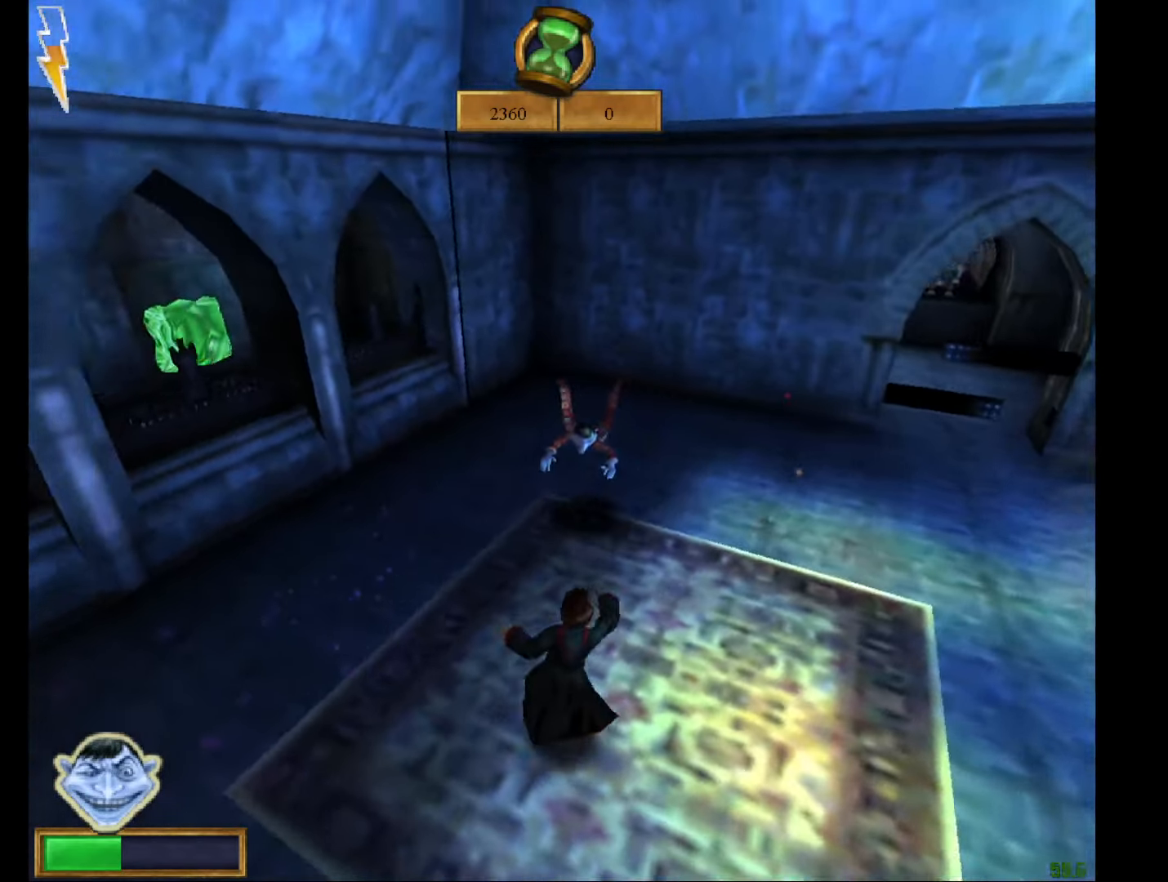
{"keys": ["e", "w"], "mouse": ["left"], "events": [[384, "f", "up"], [384, "g", "up"], [467, "mouse_left", "down"]]}
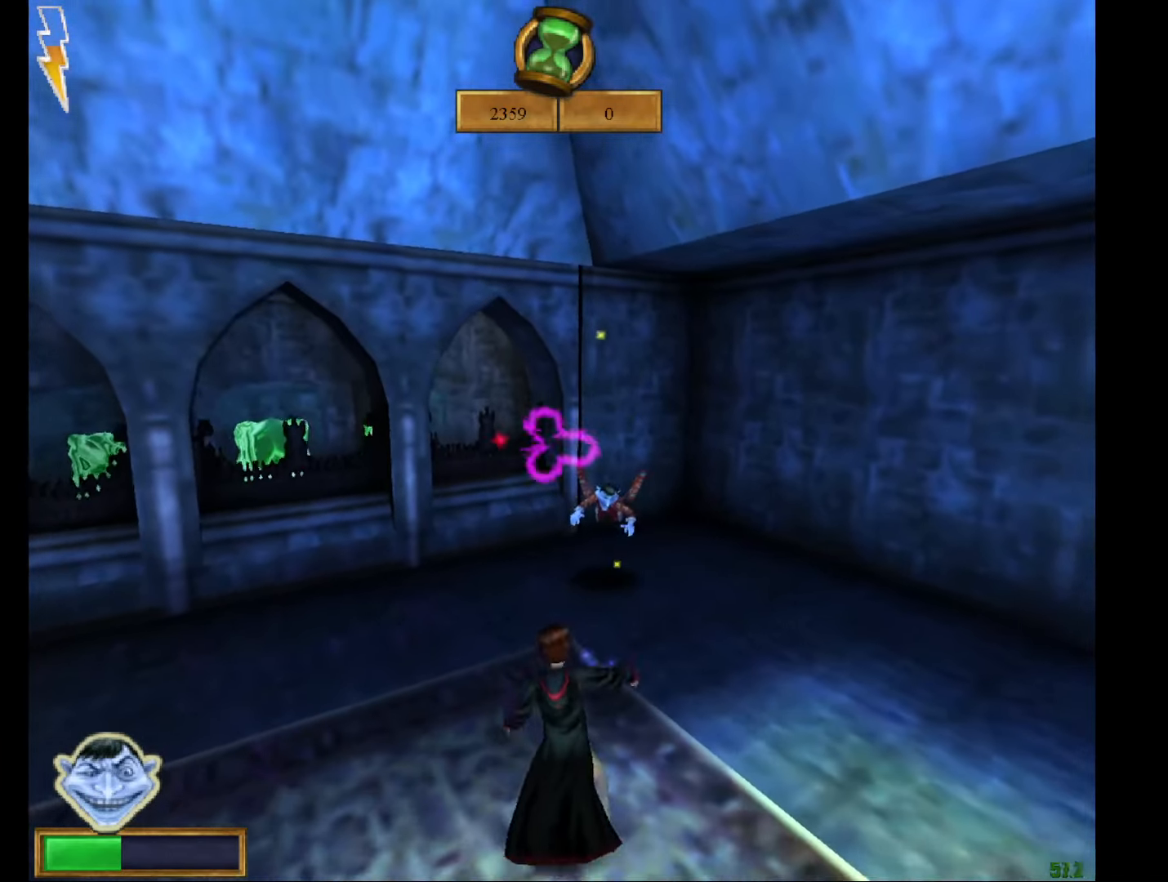
{"keys": [], "mouse": ["left"], "events": [[16, "e", "up"], [16, "w", "up"], [66, "mouse_left", "up"], [200, "tab", "down"], [300, "tab", "up"], [350, "tab", "down"], [433, "mouse_left", "down"], [433, "tab", "up"]]}
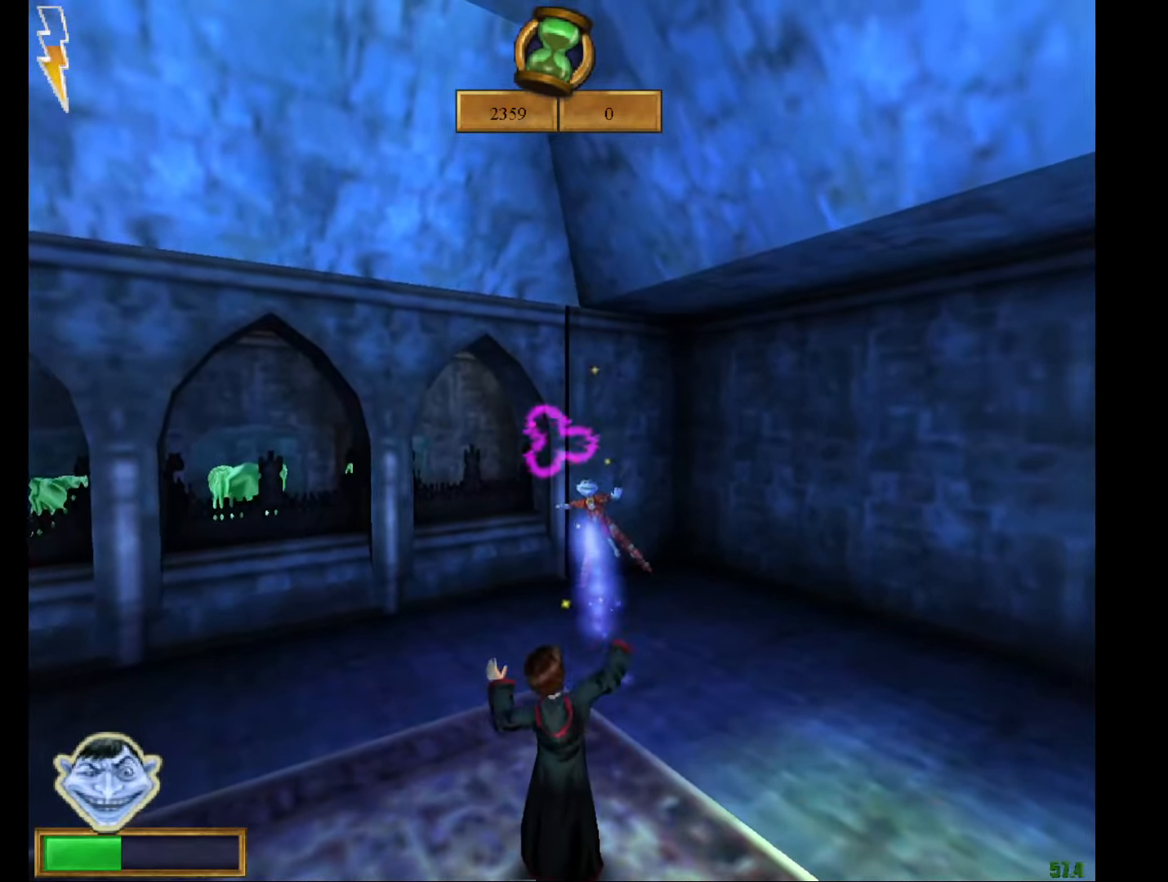
{"keys": ["d", "f"], "mouse": ["right"], "events": [[33, "mouse_left", "up"], [134, "tab", "down"], [217, "tab", "up"], [267, "tab", "down"], [317, "tab", "up"], [367, "mouse_left", "down"], [450, "mouse_left", "up"], [500, "d", "down"], [500, "f", "down"], [500, "mouse_right", "down"]]}
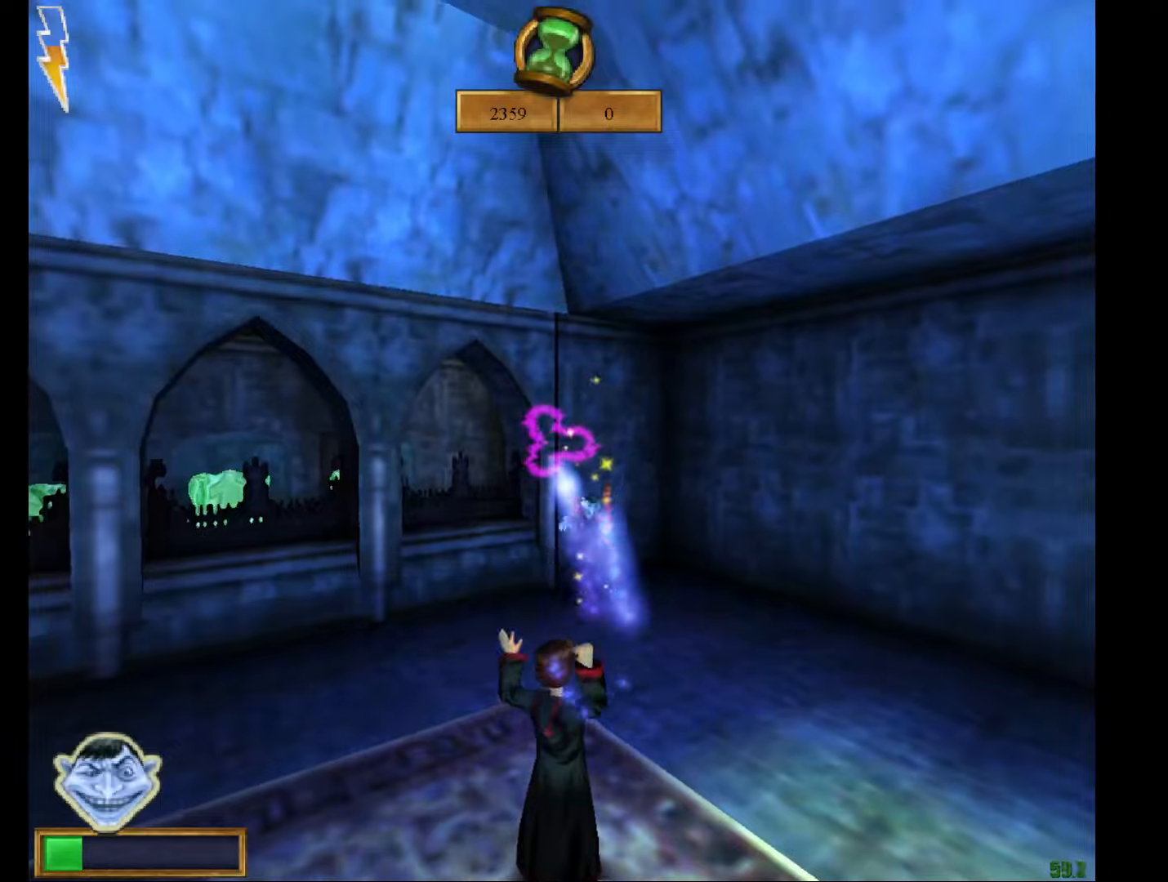
{"keys": ["d", "f", "g"], "mouse": ["right"], "events": [[50, "g", "down"]]}
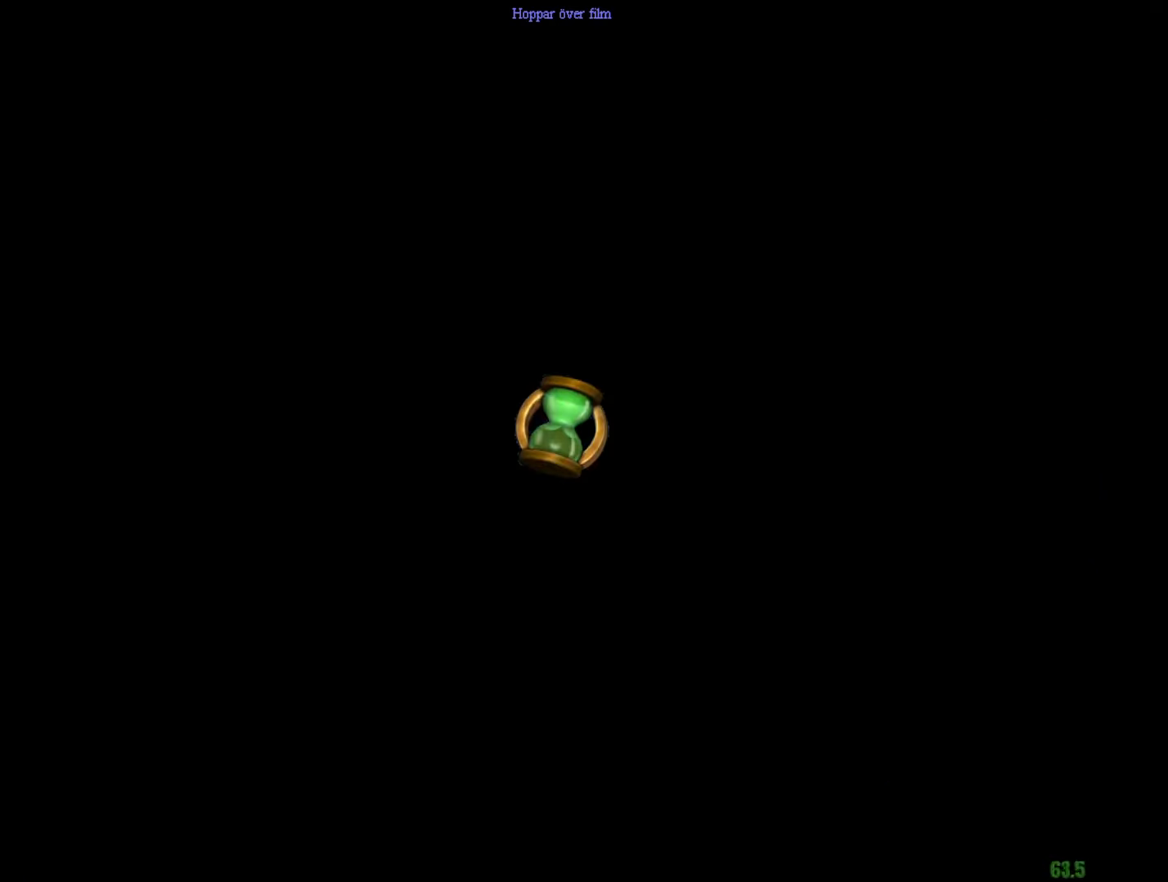
{"keys": ["f", "g"], "mouse": ["left", "right"], "events": [[300, "d", "up"], [483, "mouse_left", "down"]]}
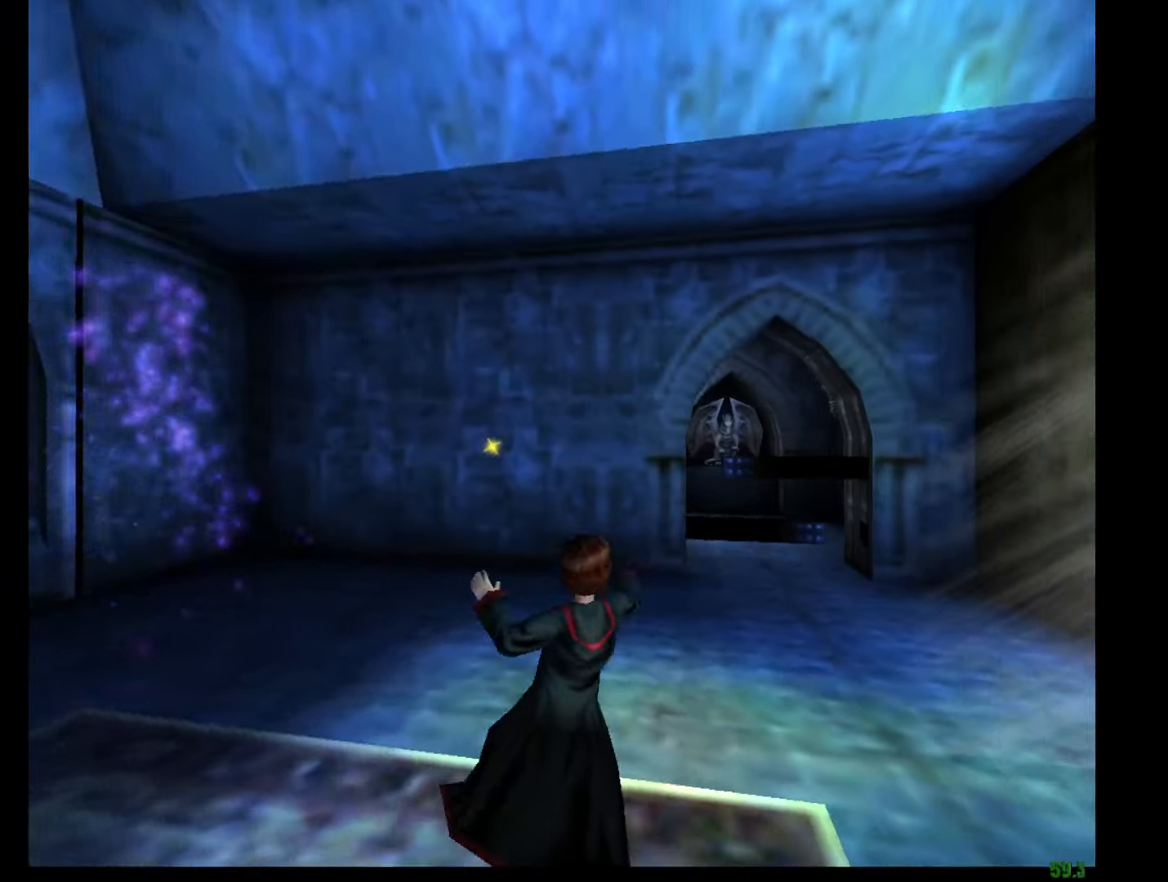
{"keys": ["e", "f", "w"], "mouse": ["left", "right"], "events": [[33, "e", "down"], [33, "w", "down"], [83, "mouse_left", "up"], [167, "mouse_left", "down"], [267, "mouse_left", "up"], [317, "f", "up"], [317, "g", "up"], [317, "mouse_left", "down"], [417, "mouse_left", "up"], [501, "f", "down"], [501, "mouse_left", "down"]]}
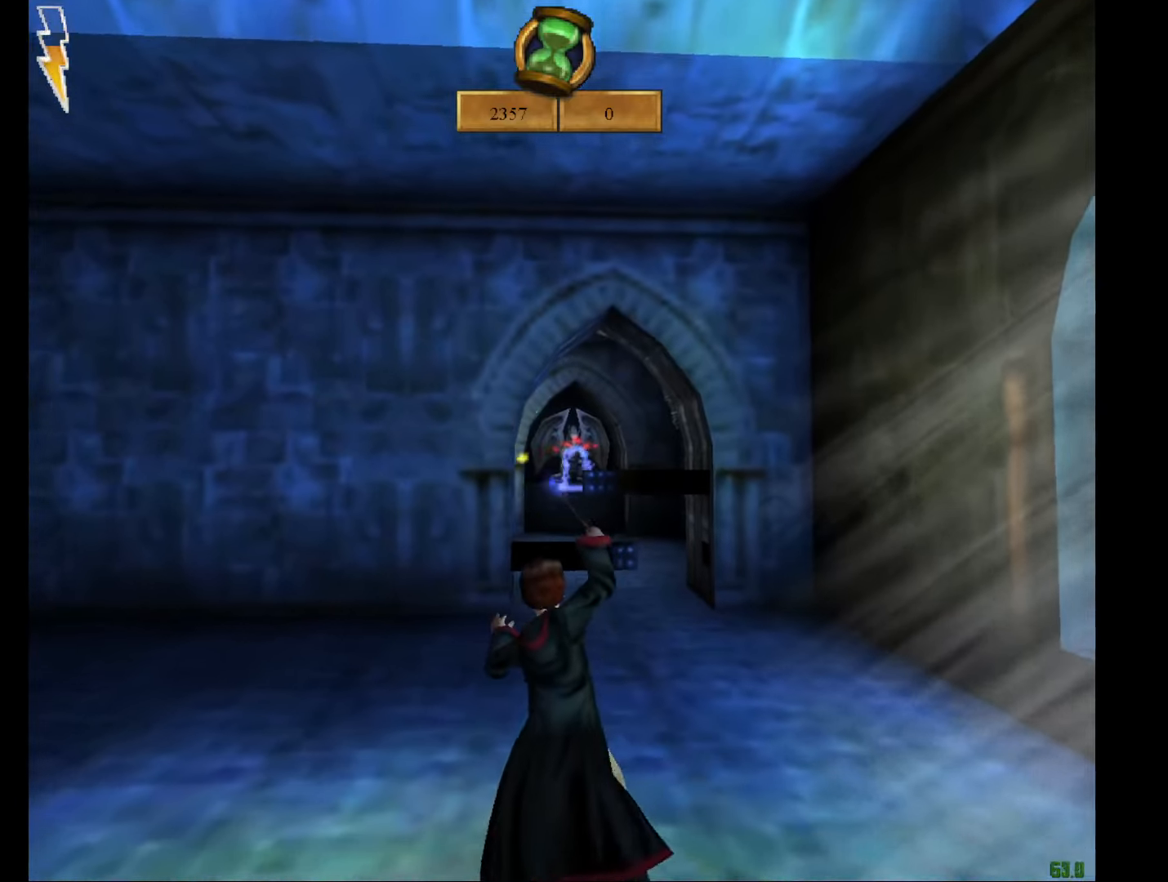
{"keys": ["a", "e", "w"], "mouse": ["right"], "events": [[100, "f", "up"], [100, "mouse_left", "up"], [150, "mouse_left", "down"], [233, "mouse_left", "up"], [333, "a", "down"], [333, "mouse_left", "down"], [383, "mouse_left", "up"]]}
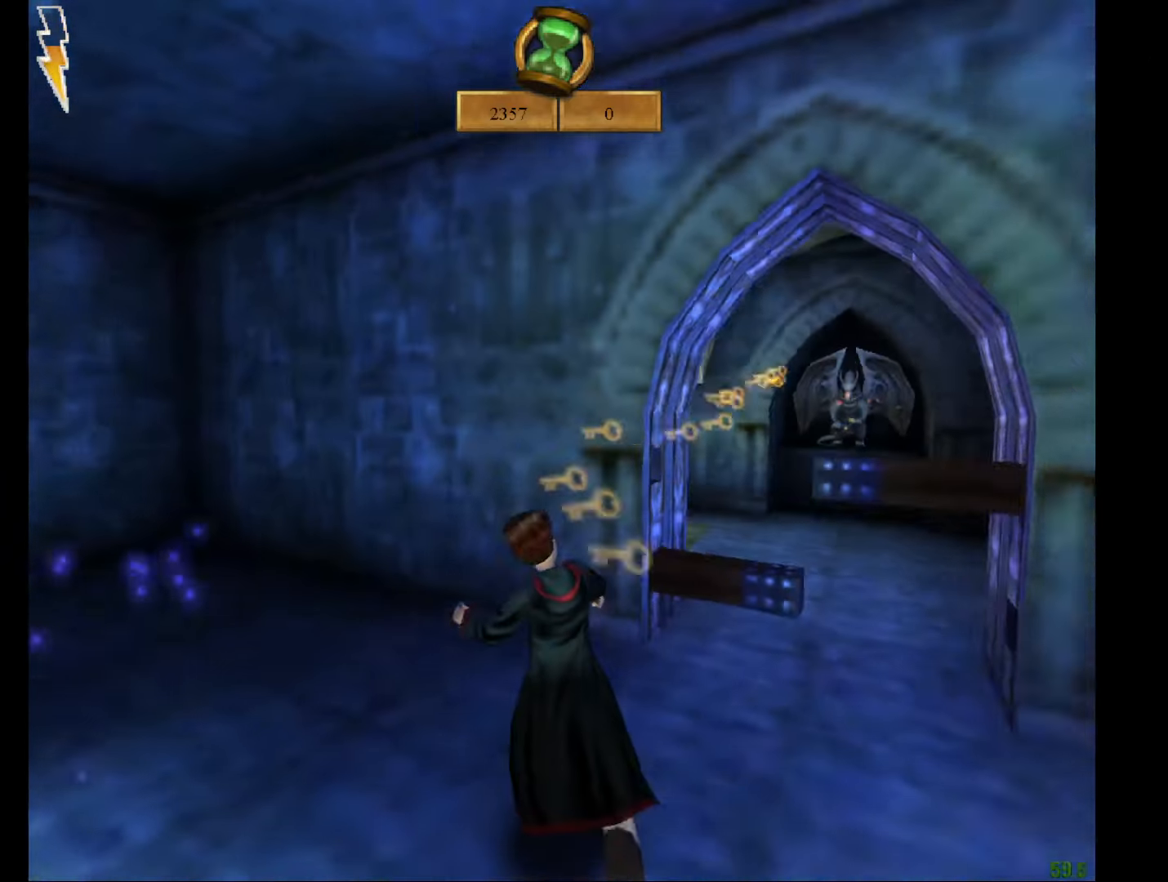
{"keys": ["e", "w"], "mouse": ["right"], "events": [[167, "a", "up"]]}
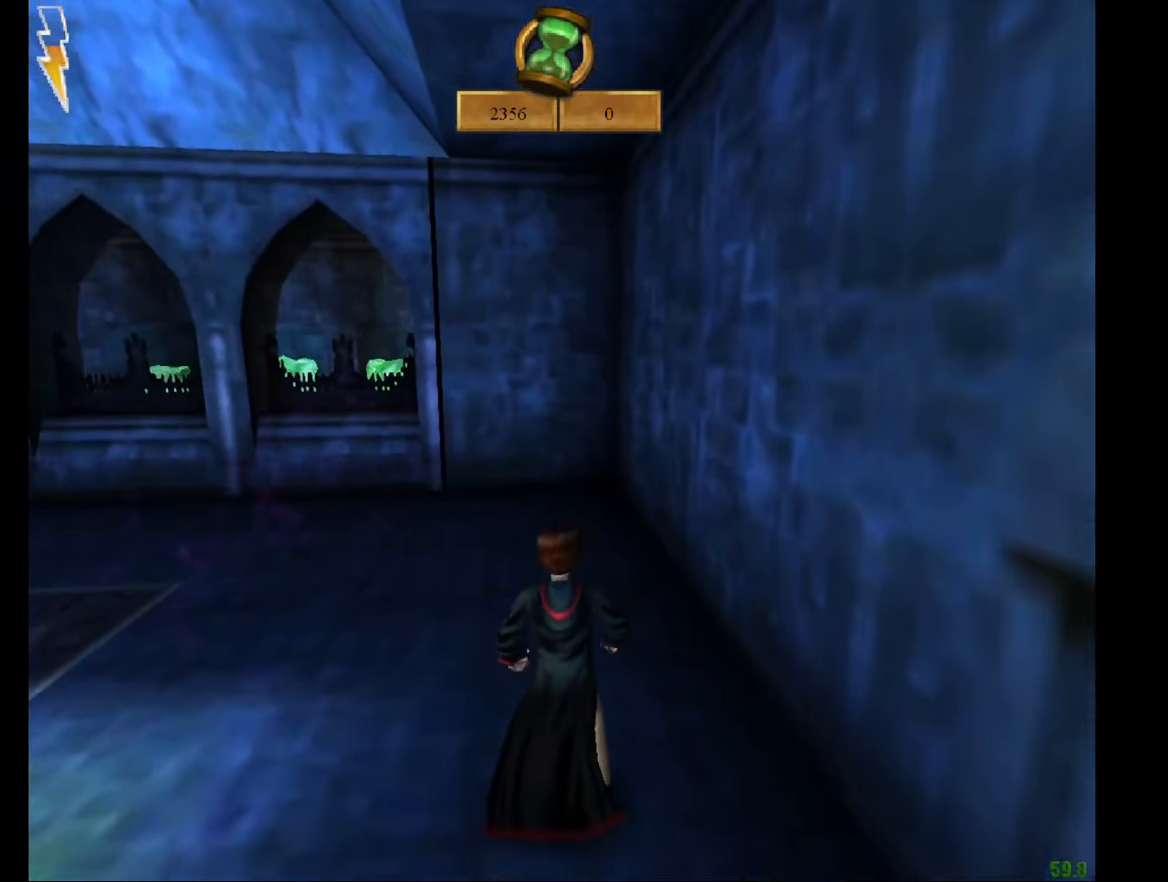
{"keys": ["e", "w"], "mouse": ["right"], "events": []}
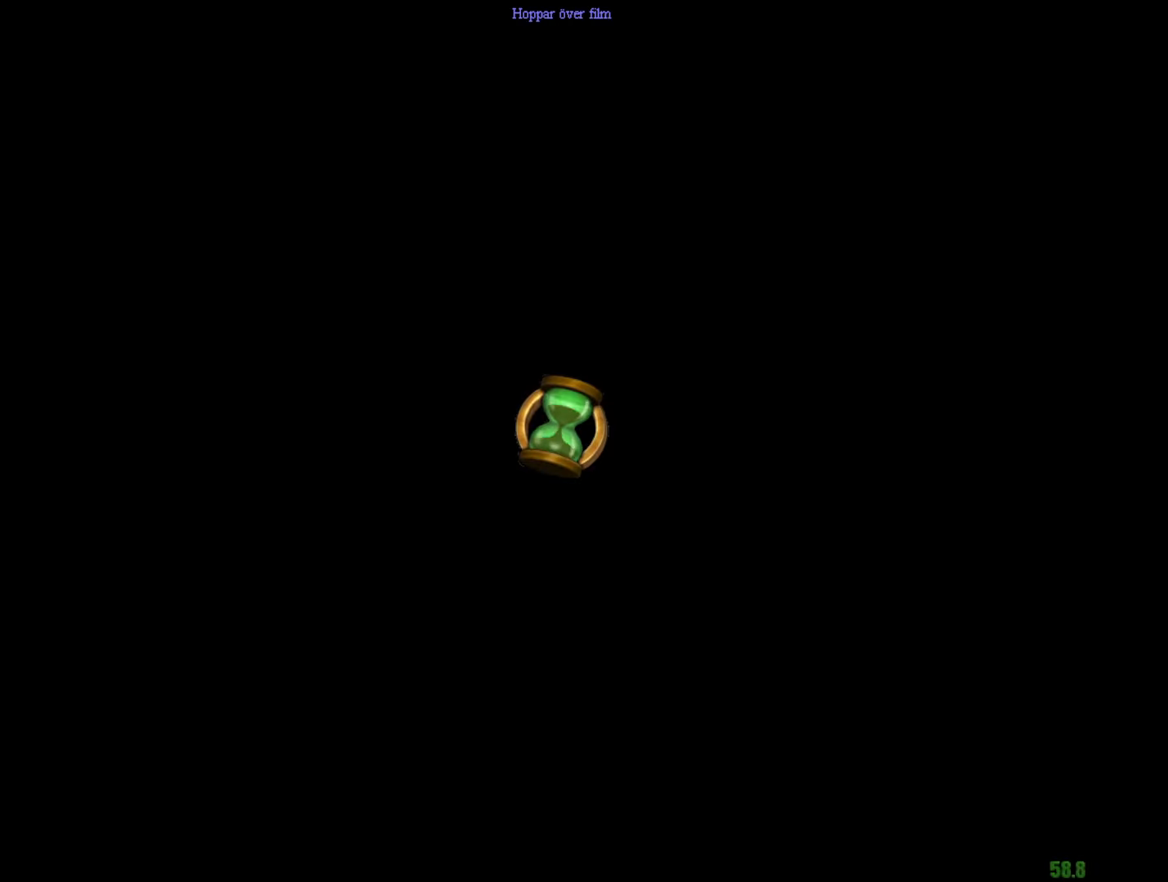
{"keys": ["a", "e", "w"], "mouse": [], "events": [[334, "mouse_right", "up"], [467, "a", "down"]]}
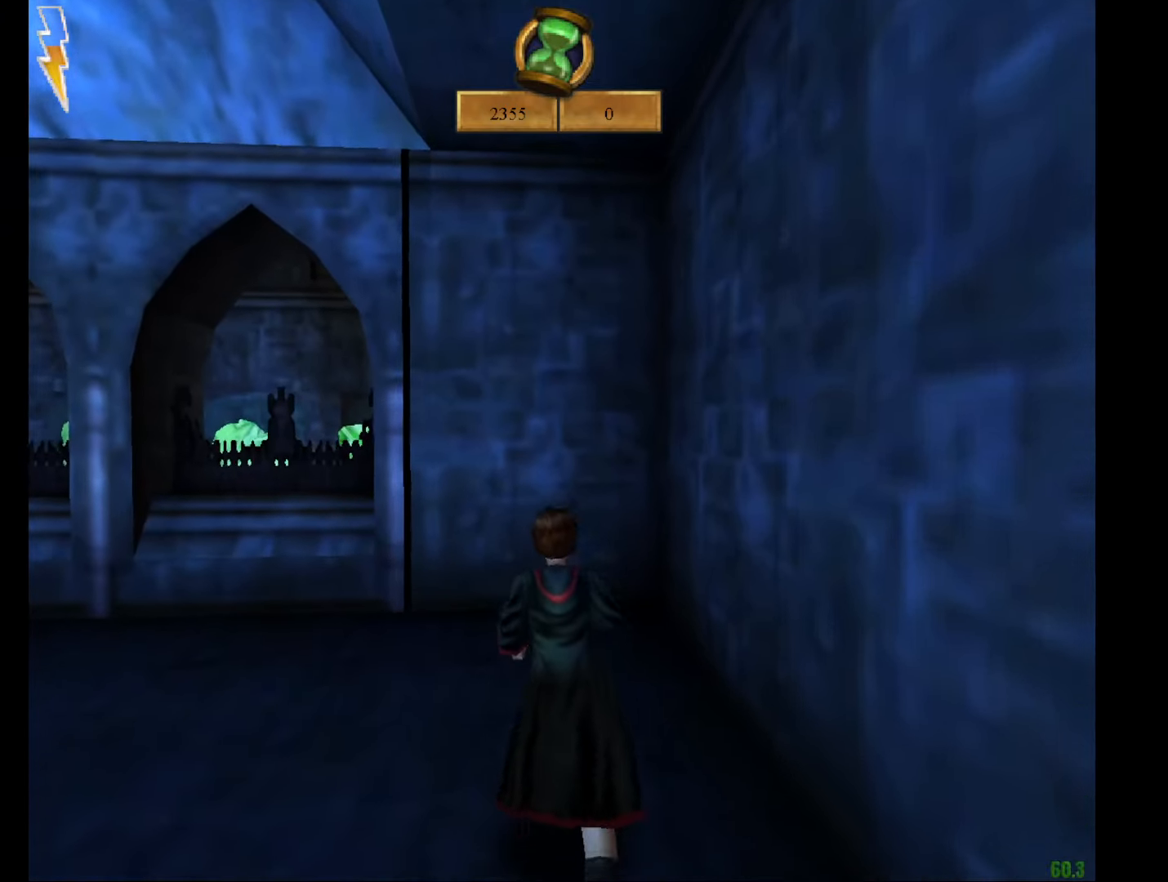
{"keys": ["e", "w"], "mouse": ["right"], "events": [[16, "mouse_right", "down"], [66, "a", "up"]]}
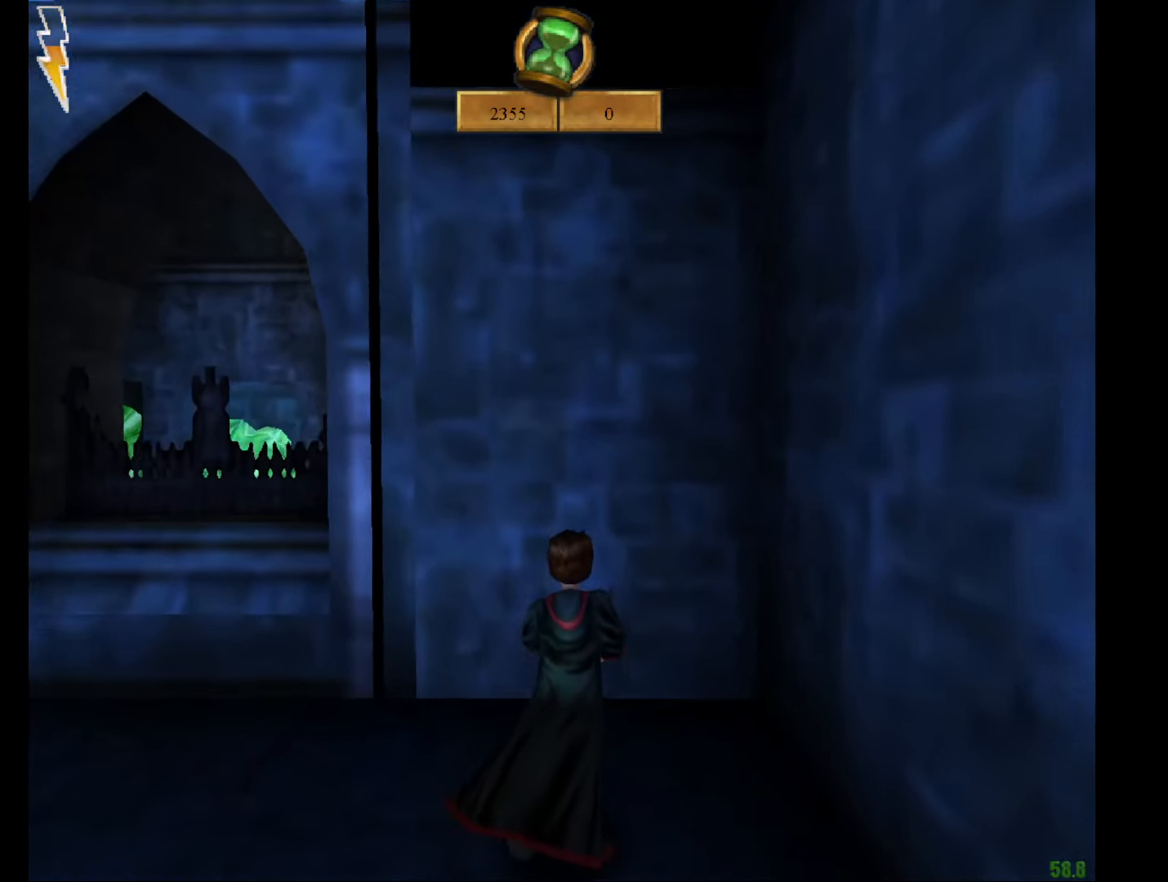
{"keys": ["e", "w"], "mouse": ["right"], "events": [[134, "mouse_right", "up"], [367, "mouse_left", "down"], [367, "mouse_right", "down"], [451, "mouse_left", "up"]]}